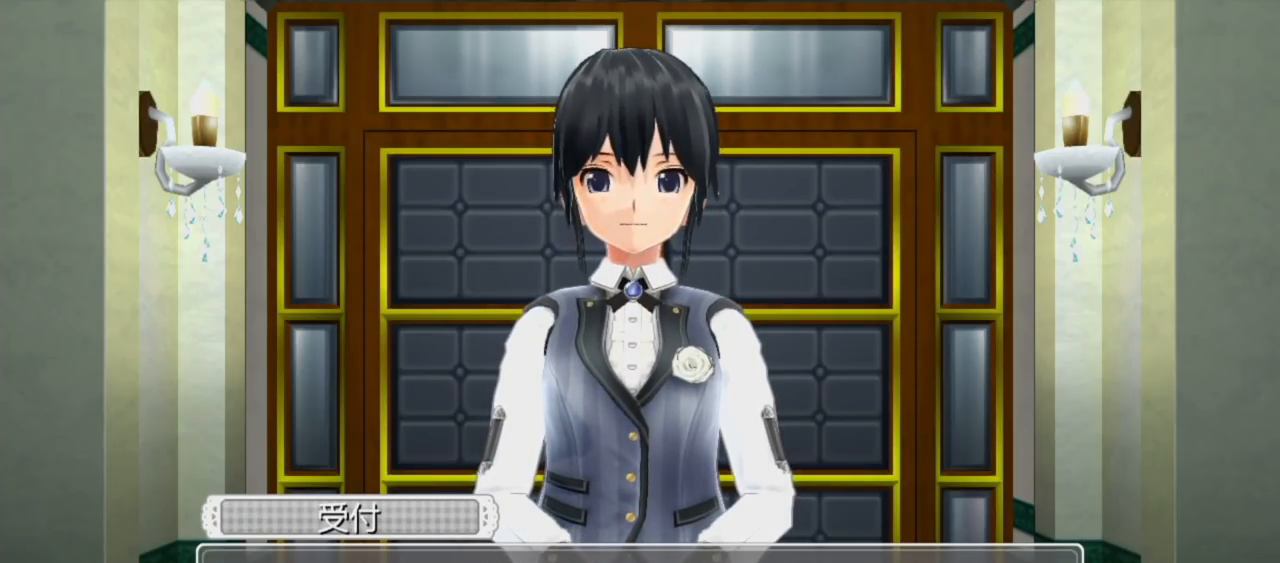
Gameplay with a controller (PlayStation layout); each line is a JSON object with the inputs held at the frame after it. "events" lists button and stick changes between this image and that frame as [ms after this image, input, new state], when the widget could be followed in between. Not read: L3 R3.
{"buttons": [], "left_stick": "center", "right_stick": "center", "events": [[233, "CIRCLE", "down"], [333, "CIRCLE", "up"]]}
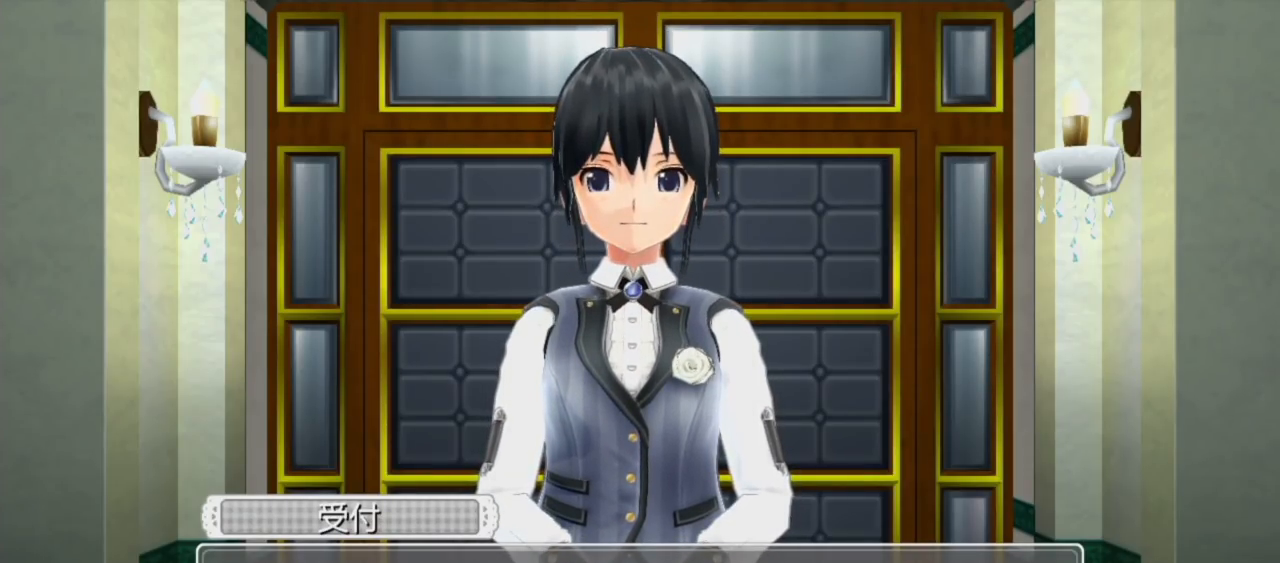
{"buttons": [], "left_stick": "center", "right_stick": "center", "events": []}
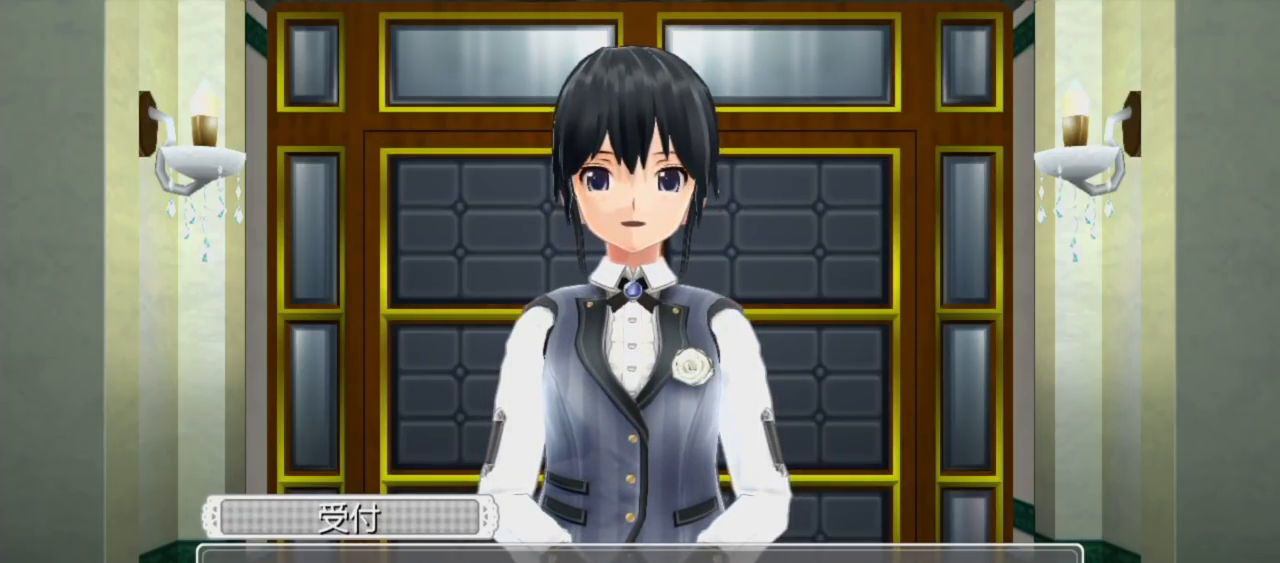
{"buttons": [], "left_stick": "center", "right_stick": "center", "events": []}
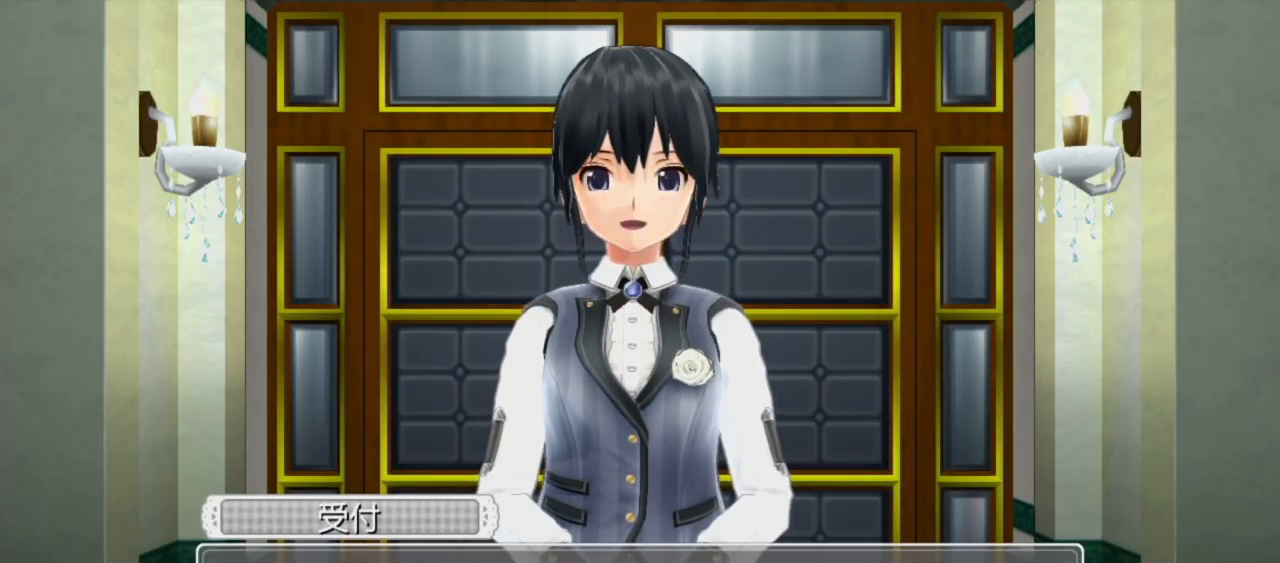
{"buttons": [], "left_stick": "center", "right_stick": "center", "events": [[283, "CIRCLE", "down"], [417, "CIRCLE", "up"]]}